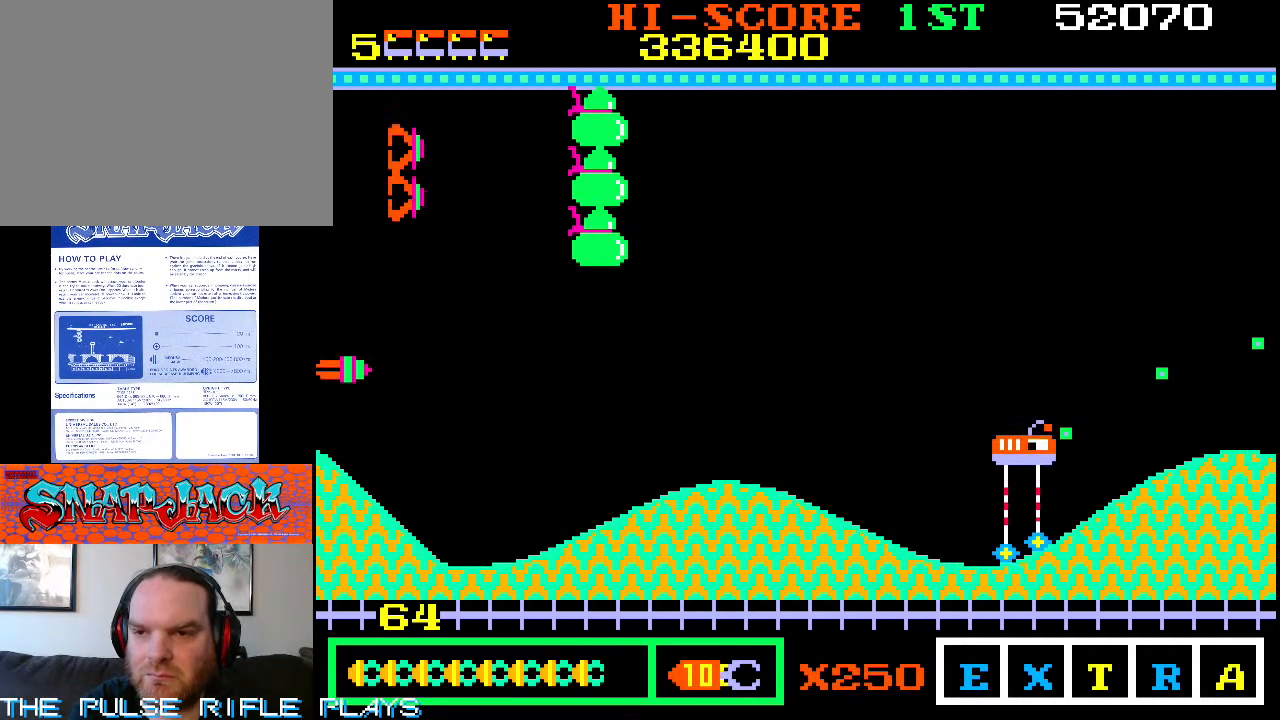
Gameplay with a controller (arcade stick); each line is a JSON object with the inputs held at the frame after it (dt_ms = milliseconds from this image to that frame). "events" lists button and stick changes between this image and that frame as [ms after this image, input, new state], when the widget could be followed in between. Not read: L3 R3.
{"dt_ms": 500, "buttons": [], "left_stick": "right", "events": [[167, "left_stick", "down-right"], [267, "left_stick", "right"]]}
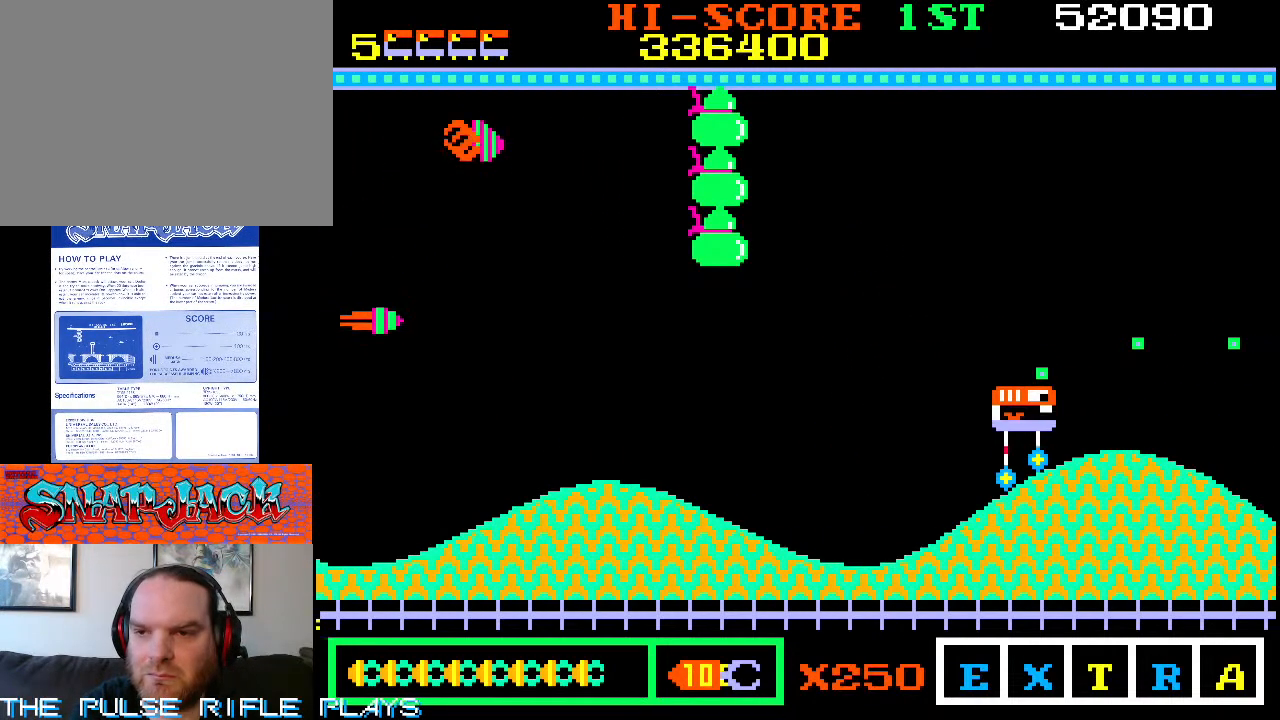
{"dt_ms": 500, "buttons": [], "left_stick": "right", "events": [[333, "left_stick", "up-right"], [433, "left_stick", "right"]]}
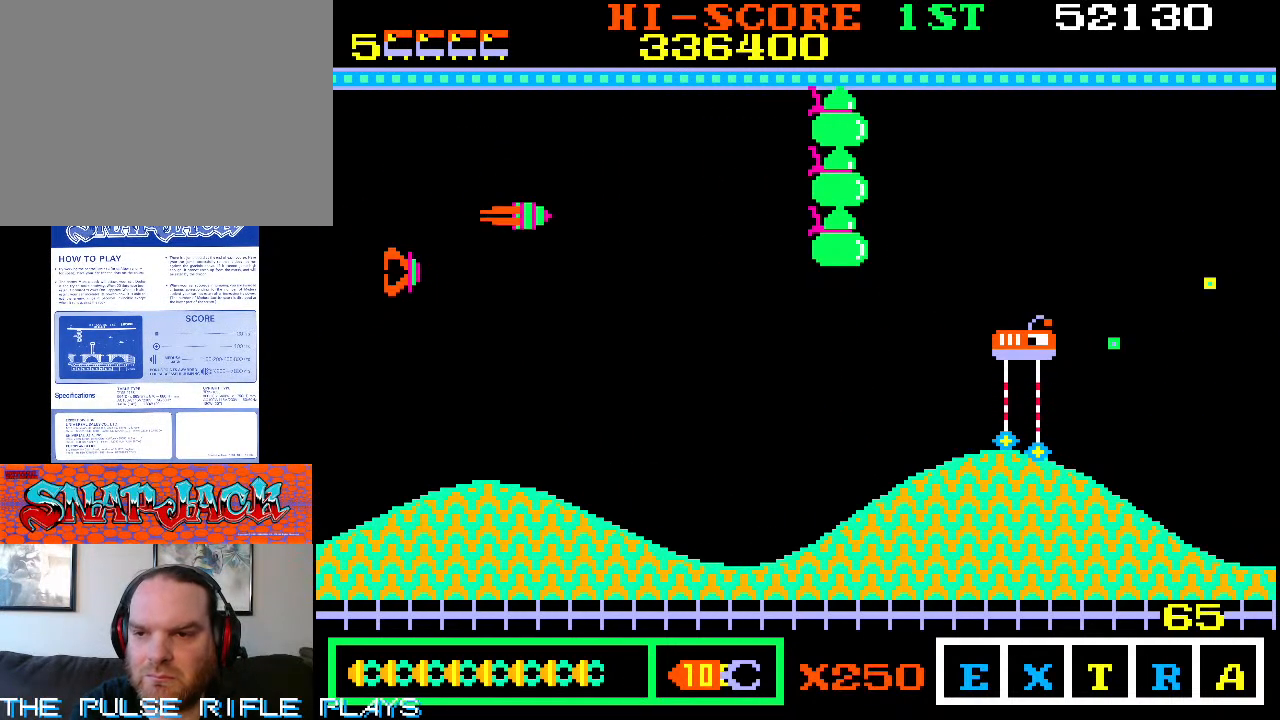
{"dt_ms": 500, "buttons": [], "left_stick": "right", "events": [[150, "left_stick", "up-right"], [300, "left_stick", "right"]]}
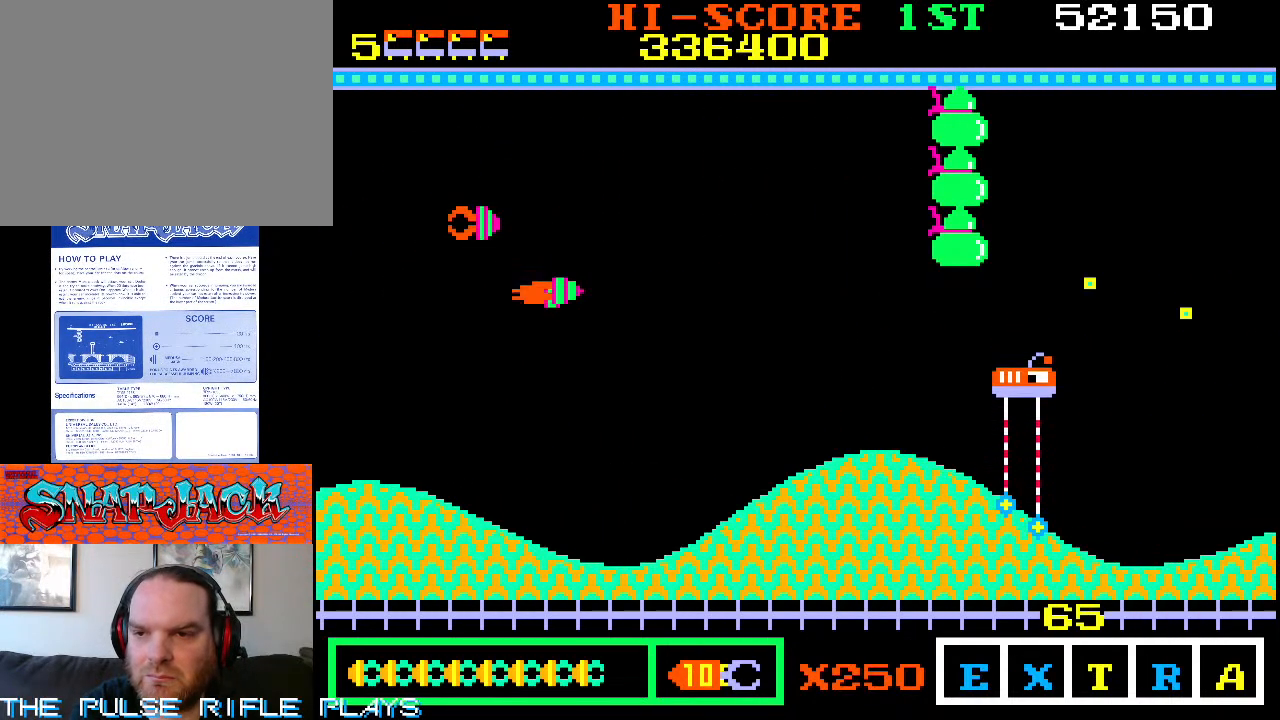
{"dt_ms": 500, "buttons": [], "left_stick": "up", "events": [[117, "left_stick", "up"], [167, "left_stick", "up-left"], [500, "left_stick", "up"]]}
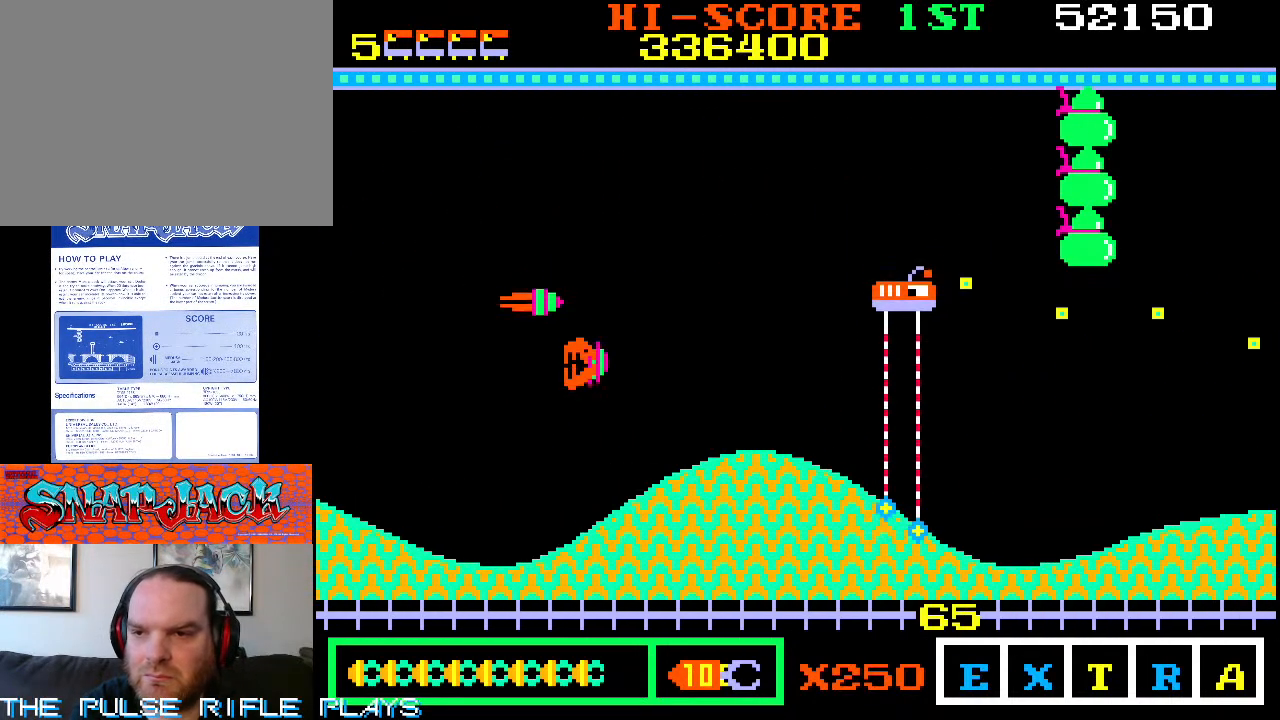
{"dt_ms": 500, "buttons": [], "left_stick": "up-right", "events": [[67, "left_stick", "up-right"], [217, "left_stick", "down-right"], [417, "left_stick", "up-right"]]}
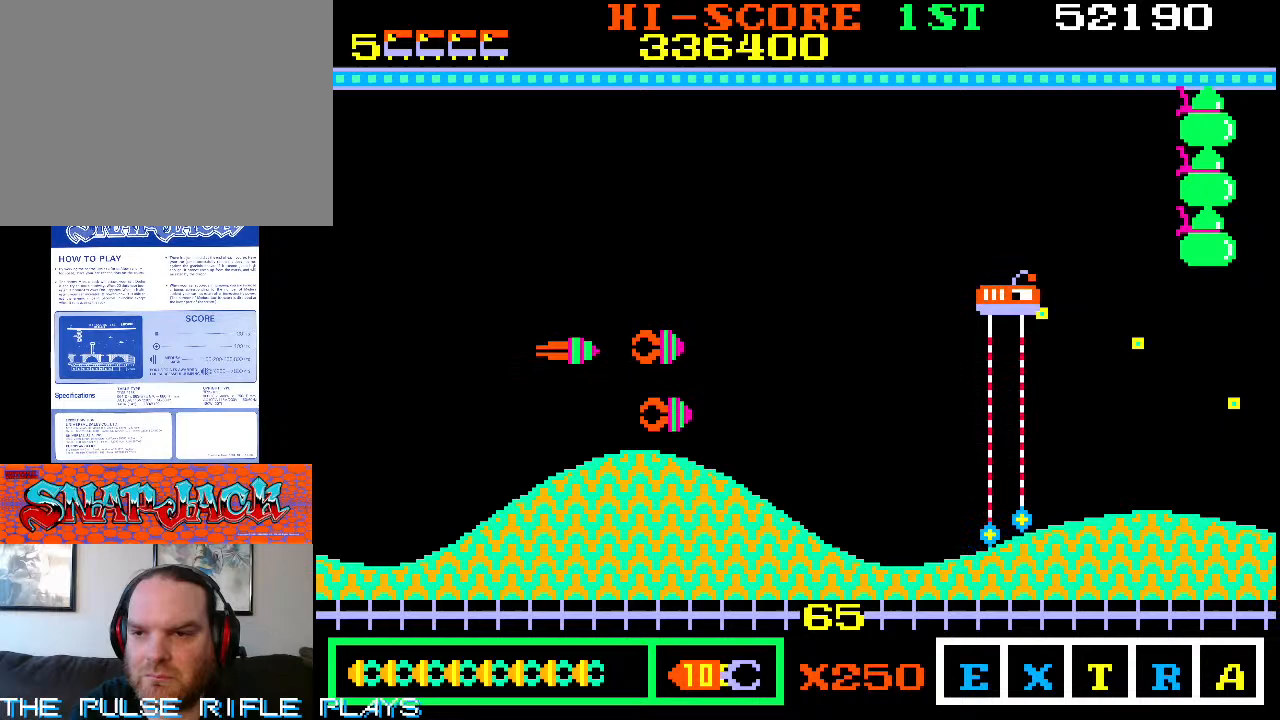
{"dt_ms": 500, "buttons": [], "left_stick": "right", "events": [[50, "left_stick", "down-right"], [467, "left_stick", "right"]]}
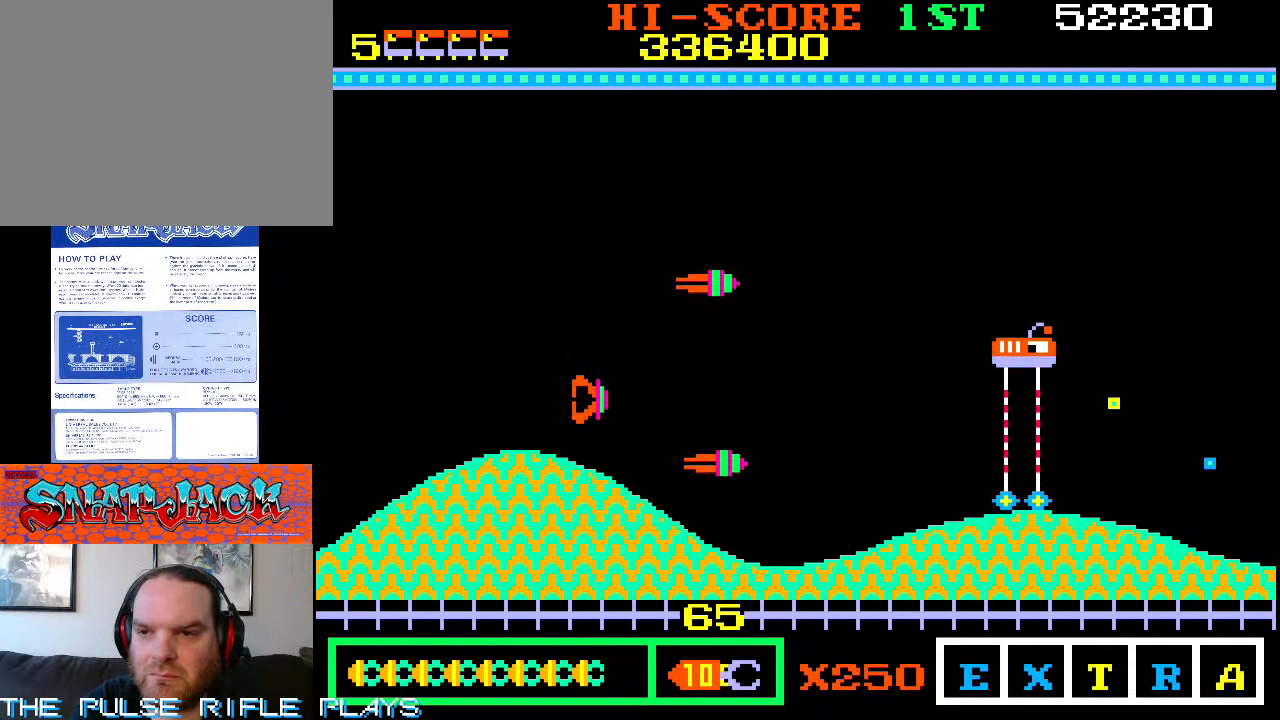
{"dt_ms": 500, "buttons": [], "left_stick": "down-right", "events": [[100, "left_stick", "down-right"], [250, "left_stick", "right"], [400, "left_stick", "down-right"]]}
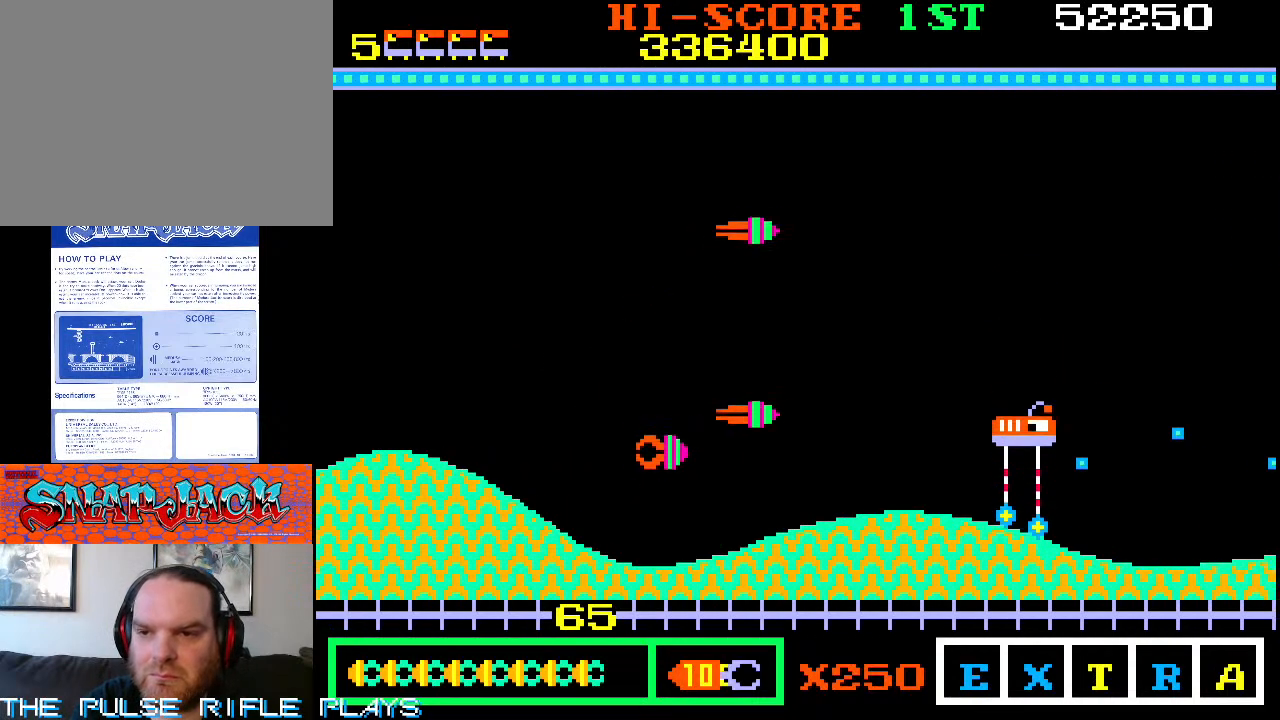
{"dt_ms": 500, "buttons": [], "left_stick": "up-right", "events": [[50, "left_stick", "right"], [150, "left_stick", "up-right"], [267, "left_stick", "right"], [400, "left_stick", "up-right"]]}
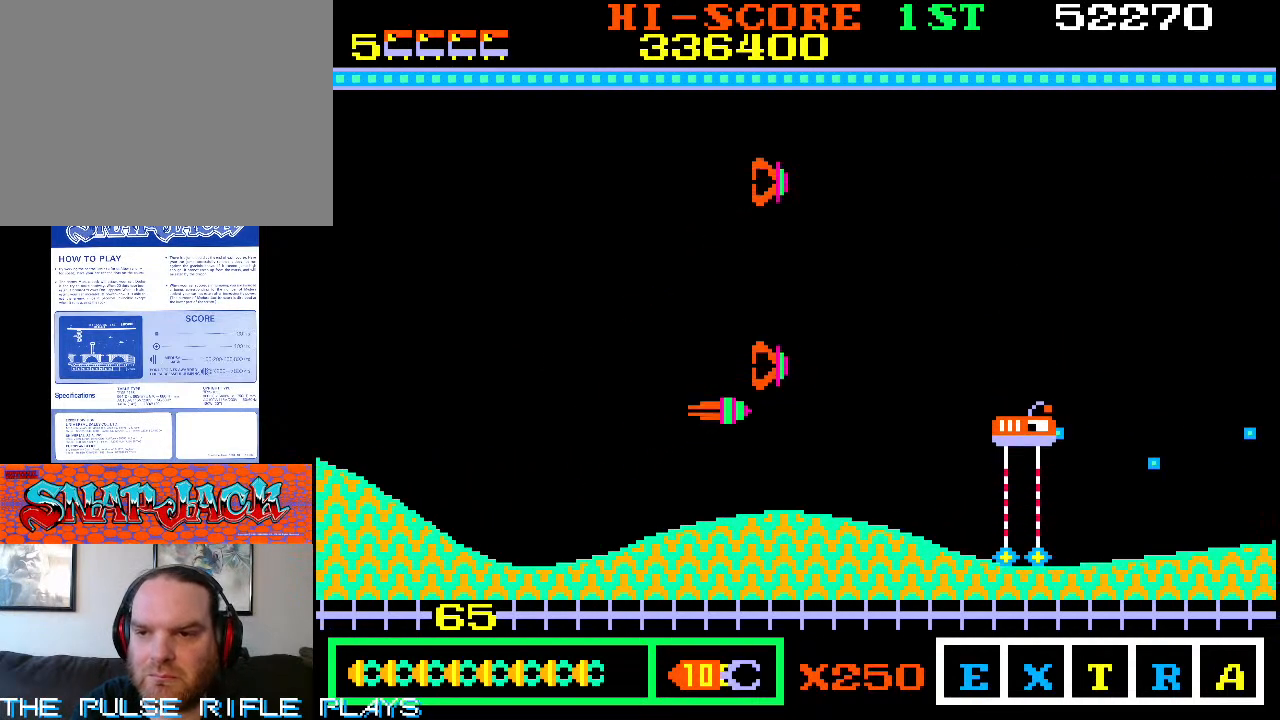
{"dt_ms": 500, "buttons": [], "left_stick": "right", "events": [[67, "left_stick", "down-right"], [233, "left_stick", "right"]]}
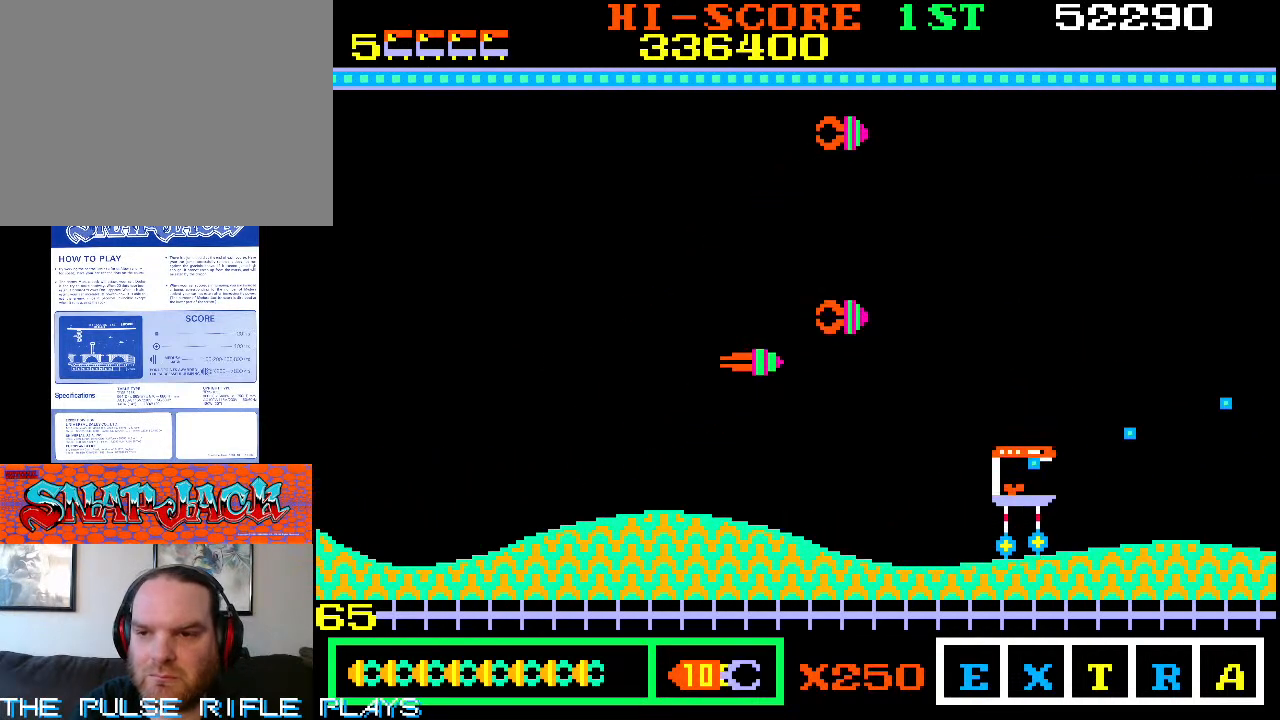
{"dt_ms": 500, "buttons": [], "left_stick": "right", "events": []}
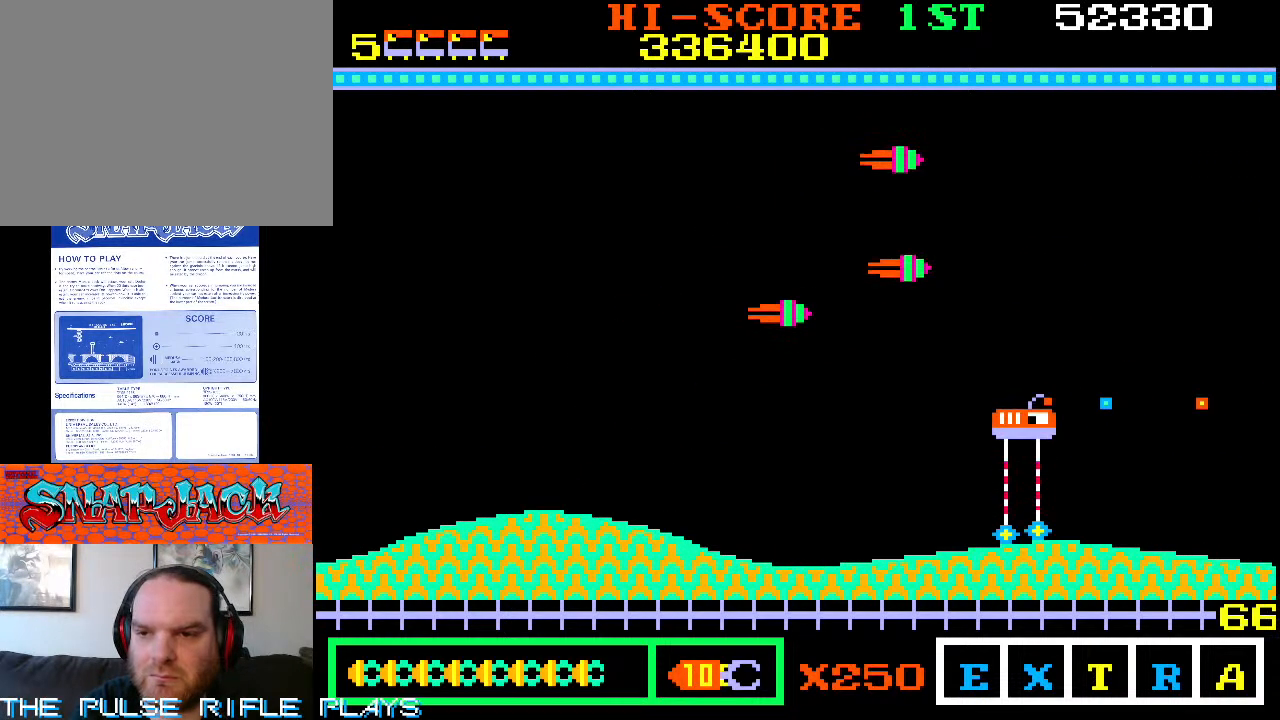
{"dt_ms": 1000, "buttons": [], "left_stick": "up-left", "events": [[467, "left_stick", "down"], [550, "left_stick", "down-left"], [900, "left_stick", "up-left"]]}
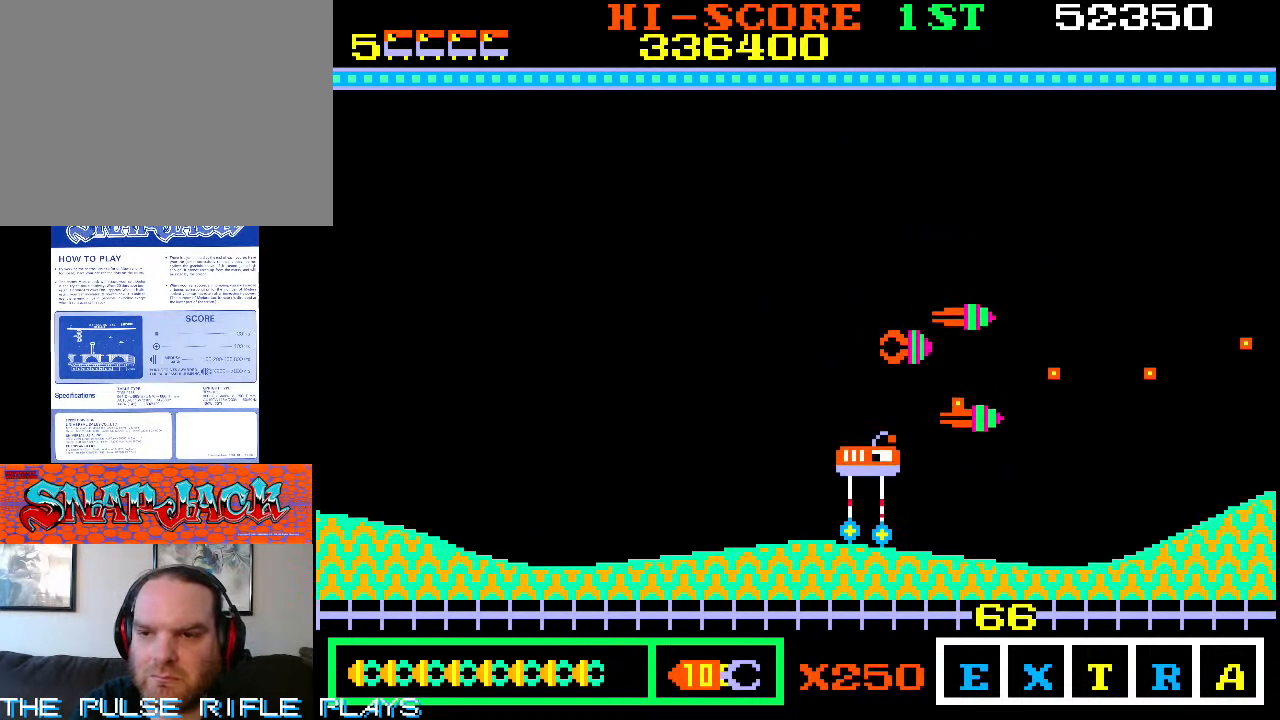
{"dt_ms": 500, "buttons": [], "left_stick": "up-right", "events": [[167, "left_stick", "center"], [333, "left_stick", "right"], [383, "left_stick", "up-right"]]}
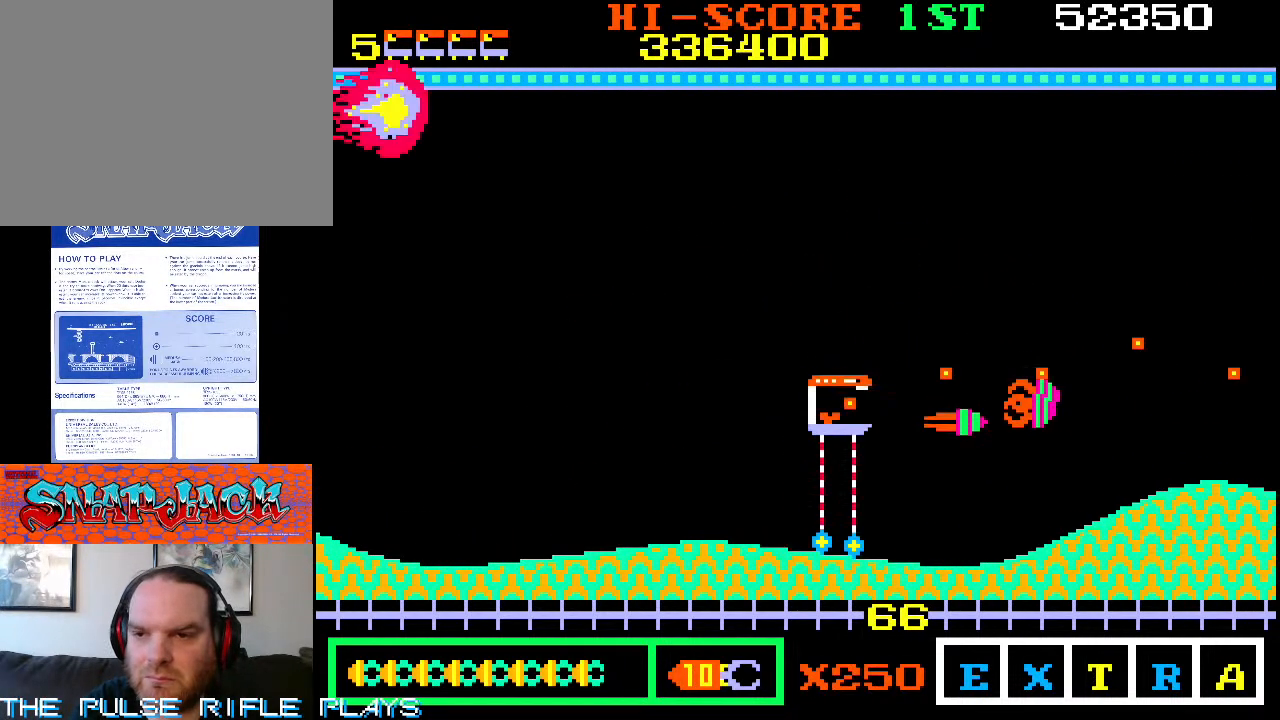
{"dt_ms": 500, "buttons": [], "left_stick": "down-left", "events": [[200, "left_stick", "down-right"], [250, "left_stick", "down-left"]]}
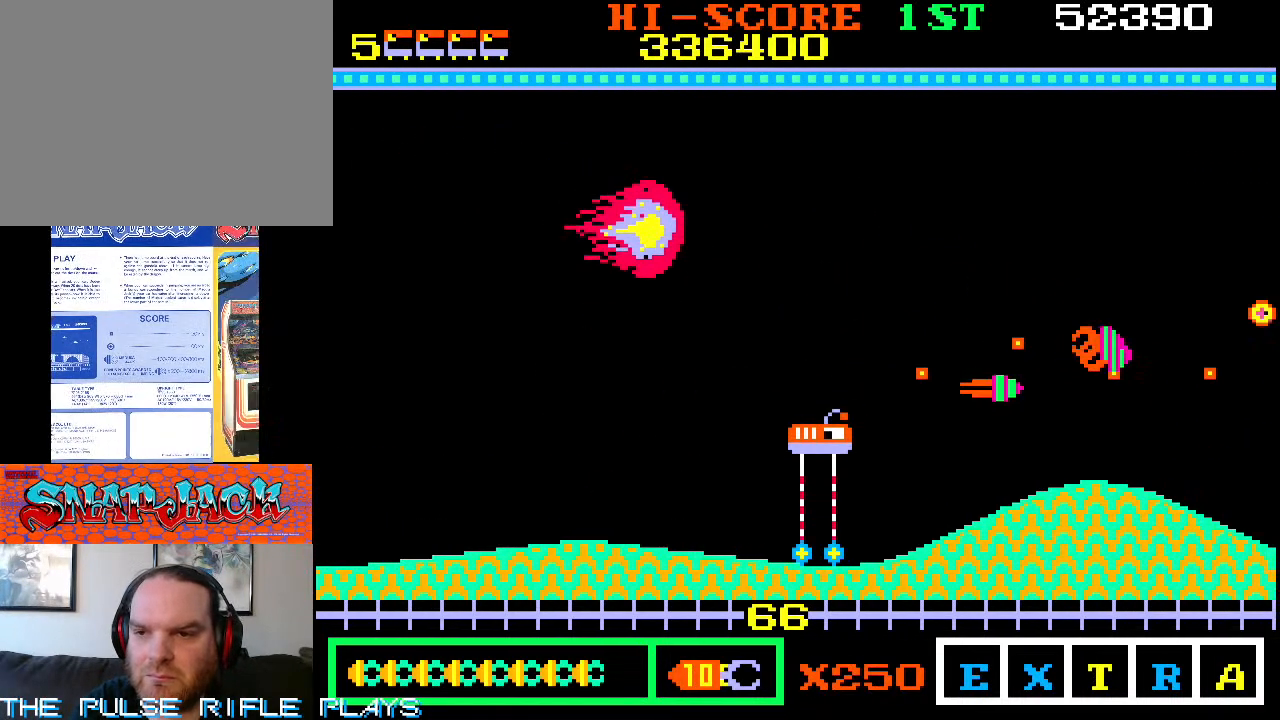
{"dt_ms": 500, "buttons": [], "left_stick": "up-right", "events": [[267, "left_stick", "up"], [400, "left_stick", "up-right"]]}
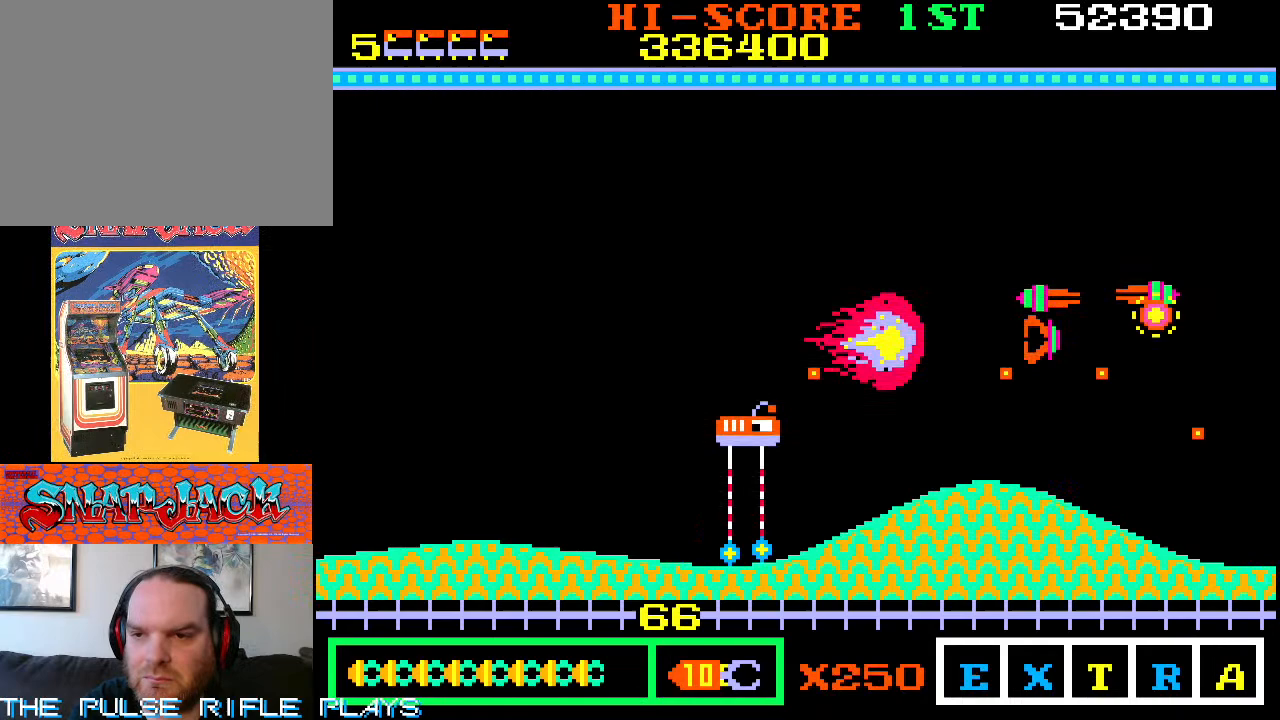
{"dt_ms": 500, "buttons": [], "left_stick": "down-right", "events": [[200, "left_stick", "down-right"]]}
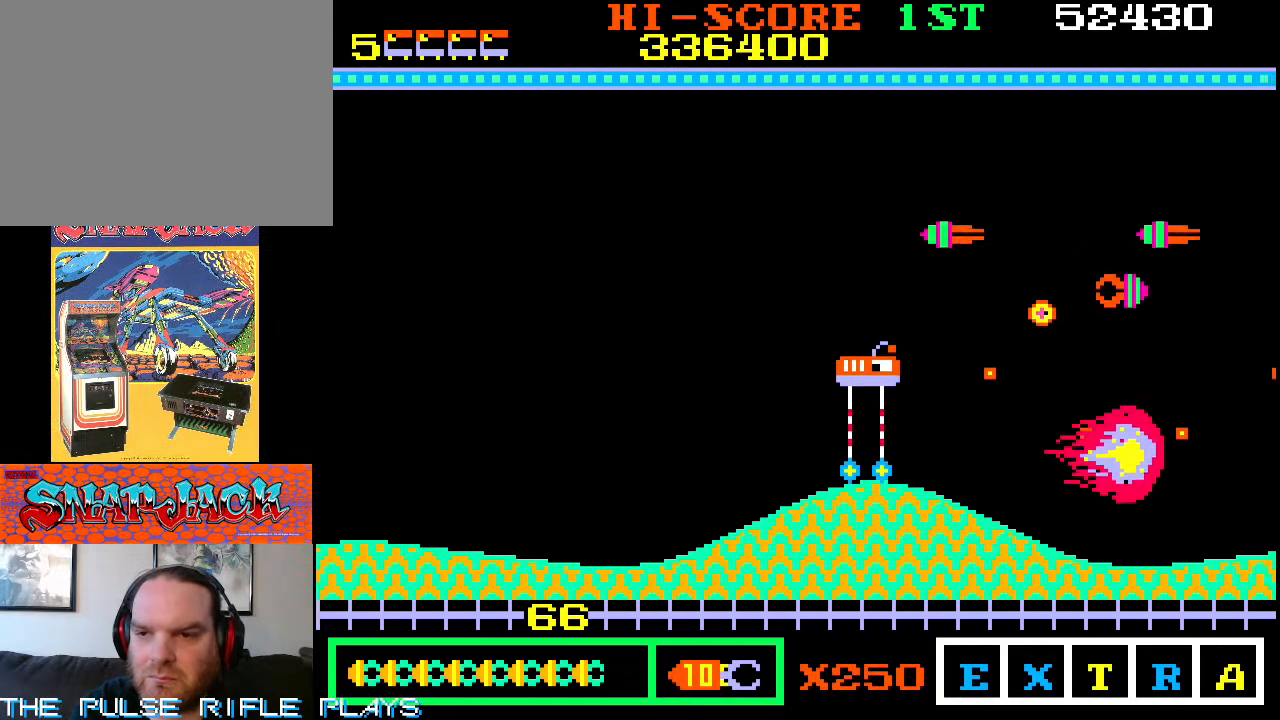
{"dt_ms": 500, "buttons": [], "left_stick": "up", "events": [[133, "left_stick", "up"]]}
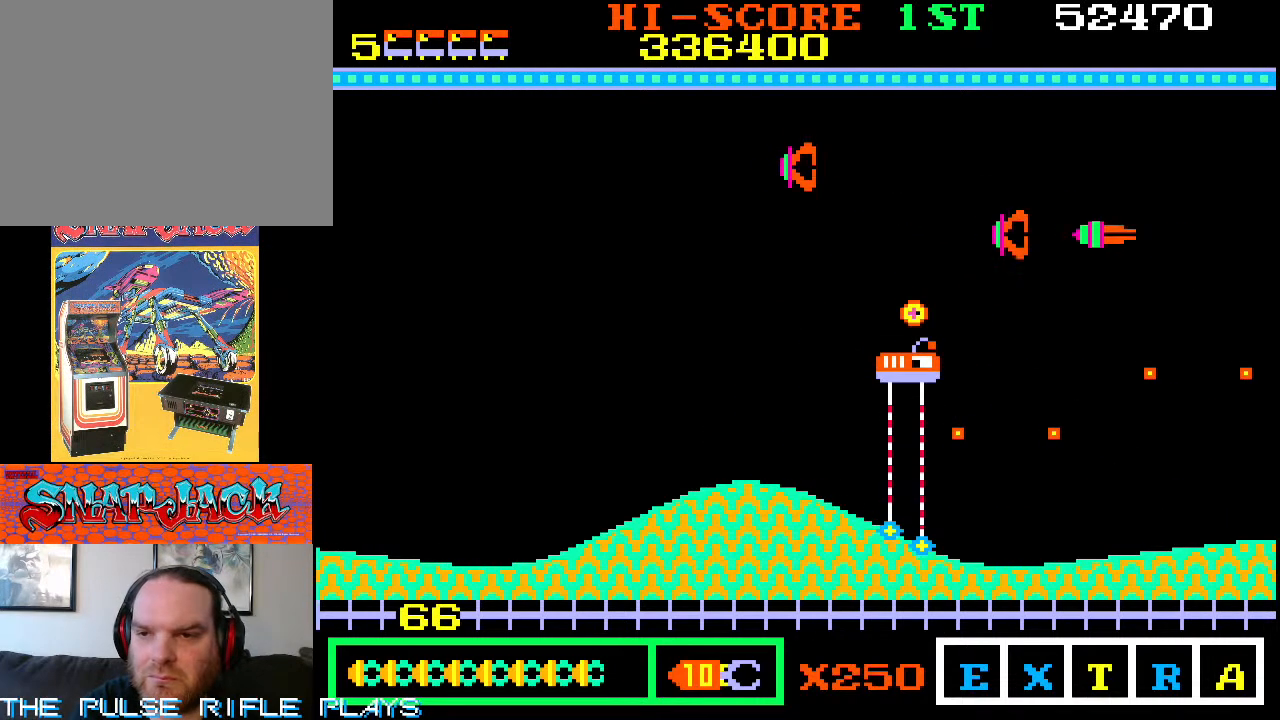
{"dt_ms": 500, "buttons": [], "left_stick": "center", "events": [[83, "left_stick", "up-left"], [400, "left_stick", "center"]]}
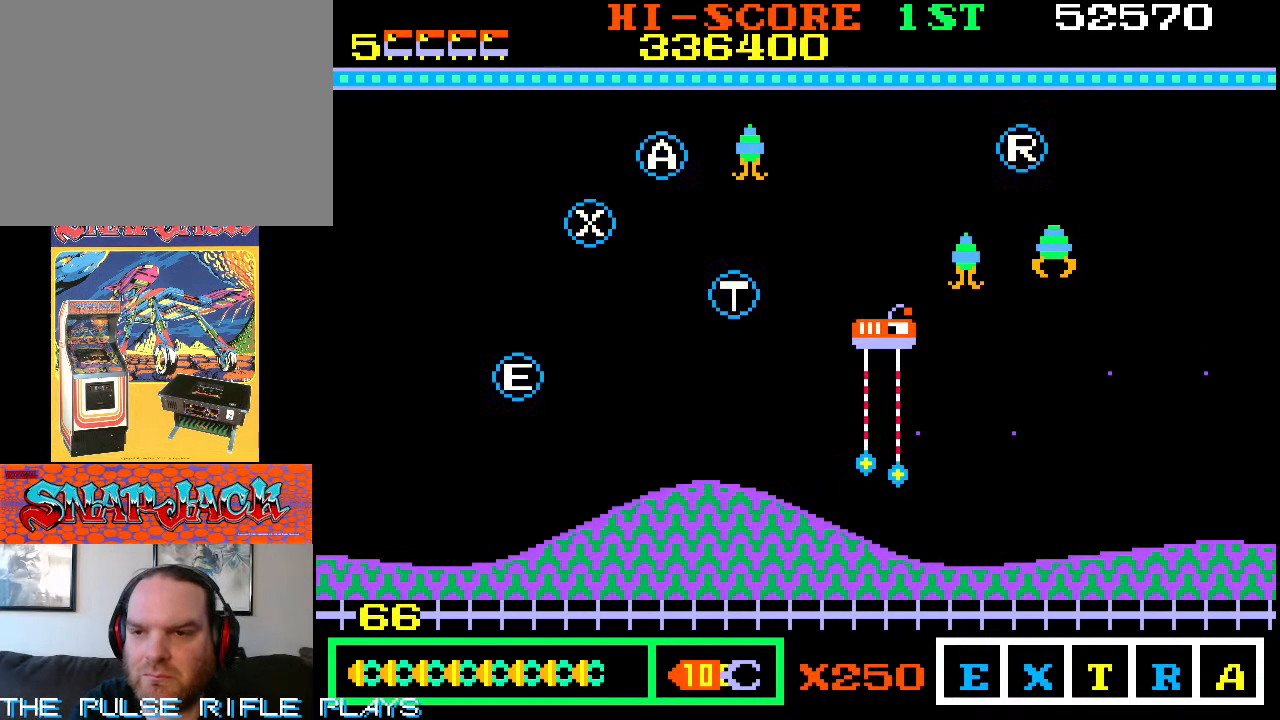
{"dt_ms": 500, "buttons": [], "left_stick": "up-right", "events": [[117, "left_stick", "right"], [200, "left_stick", "up-right"]]}
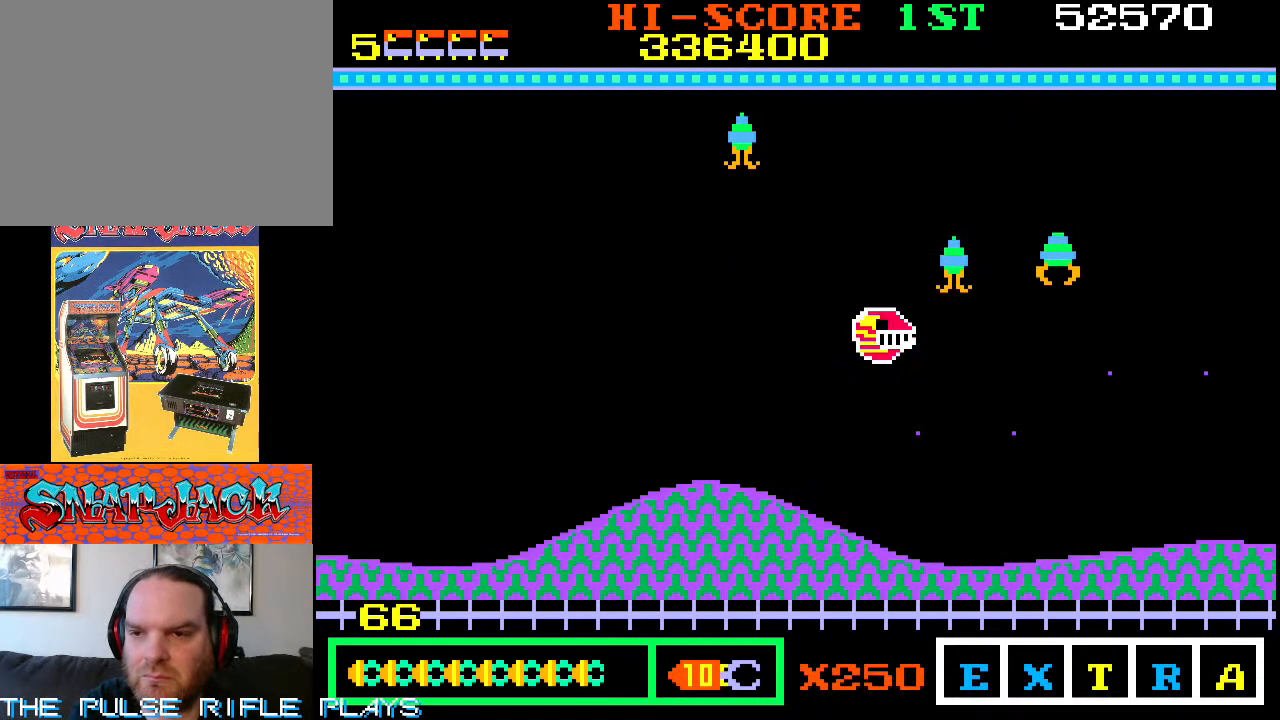
{"dt_ms": 500, "buttons": [], "left_stick": "down-left", "events": [[50, "left_stick", "down-right"], [400, "left_stick", "down-left"]]}
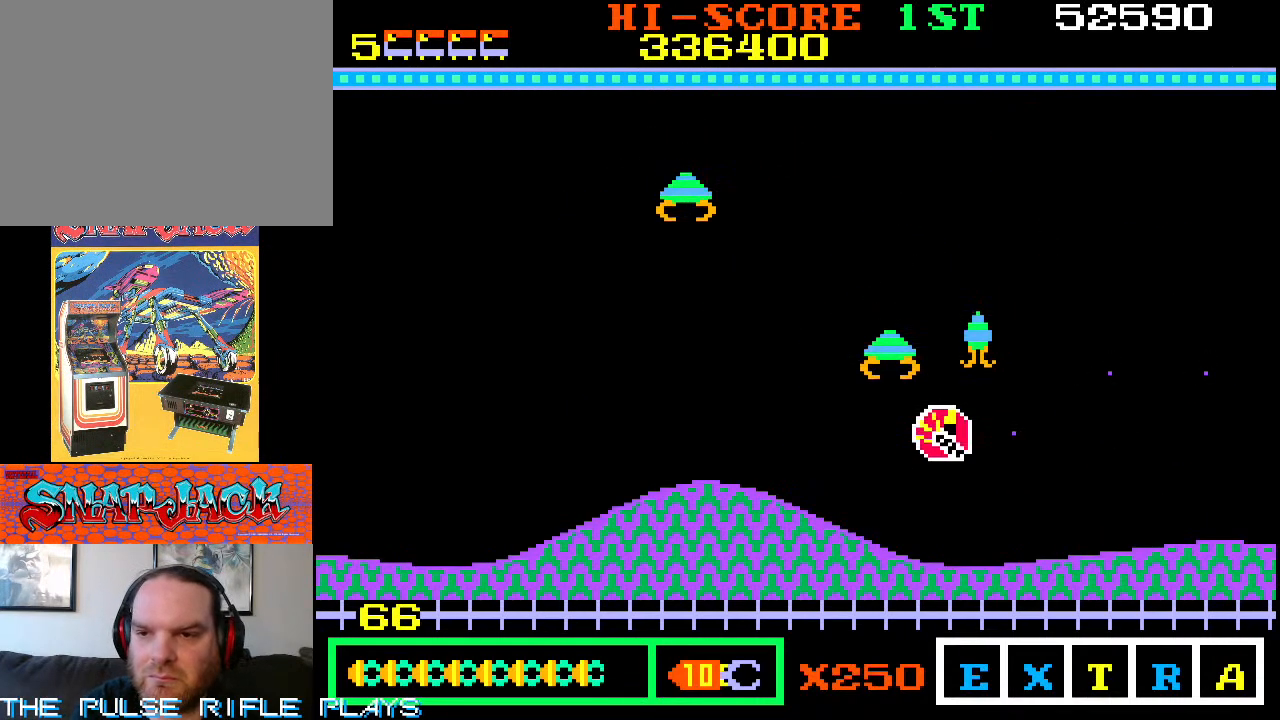
{"dt_ms": 500, "buttons": [], "left_stick": "up", "events": [[100, "left_stick", "up-left"], [450, "left_stick", "up"]]}
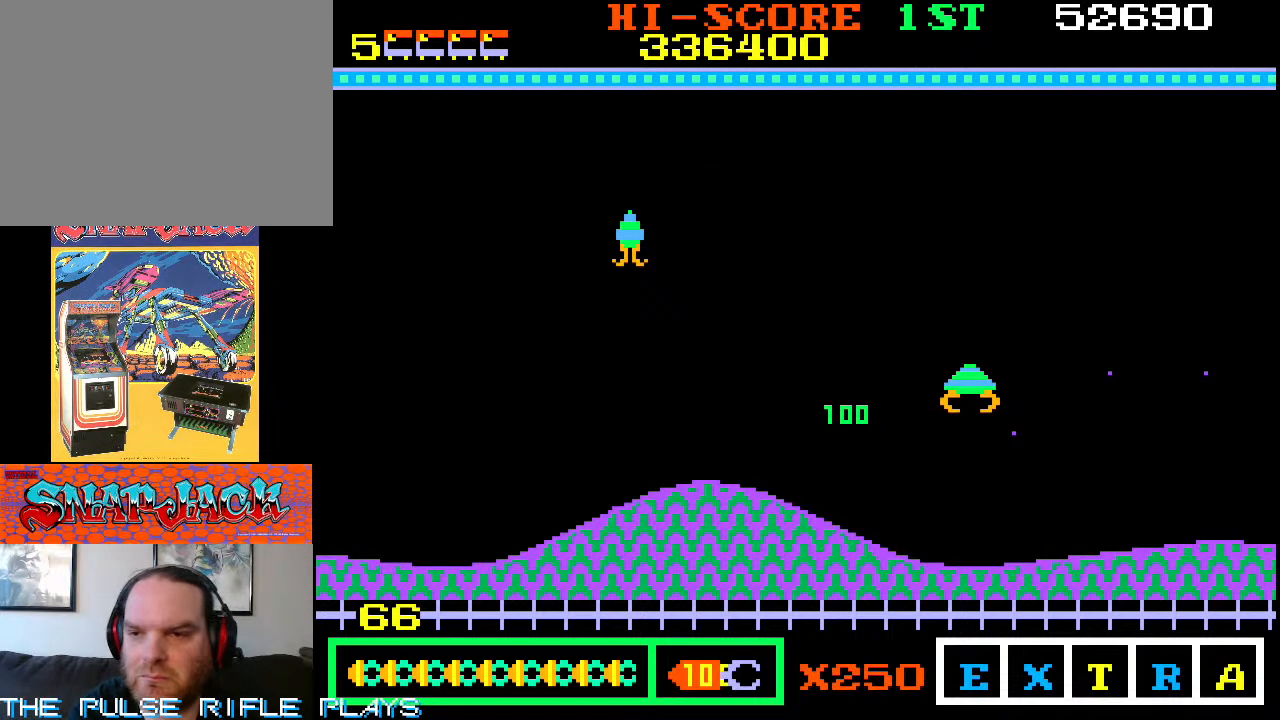
{"dt_ms": 500, "buttons": [], "left_stick": "up-left", "events": [[100, "left_stick", "up-left"]]}
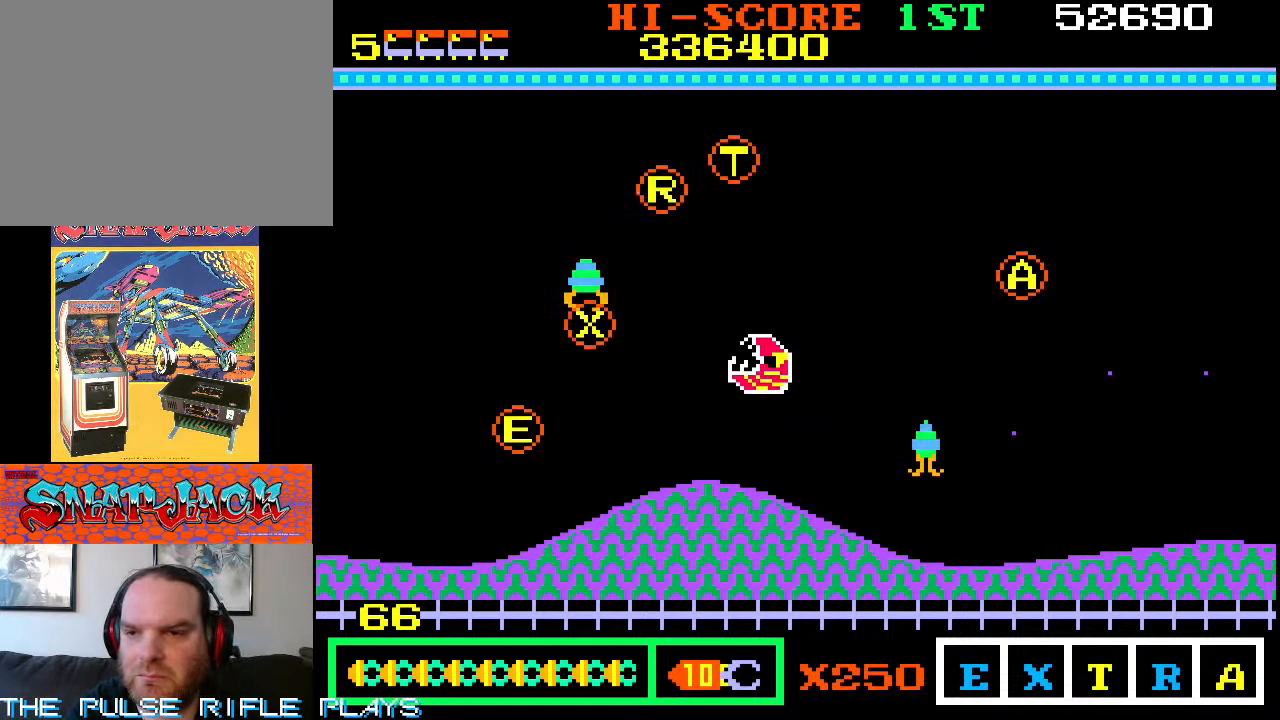
{"dt_ms": 500, "buttons": [], "left_stick": "up-right", "events": [[167, "left_stick", "up-right"], [267, "left_stick", "right"], [500, "left_stick", "up-right"]]}
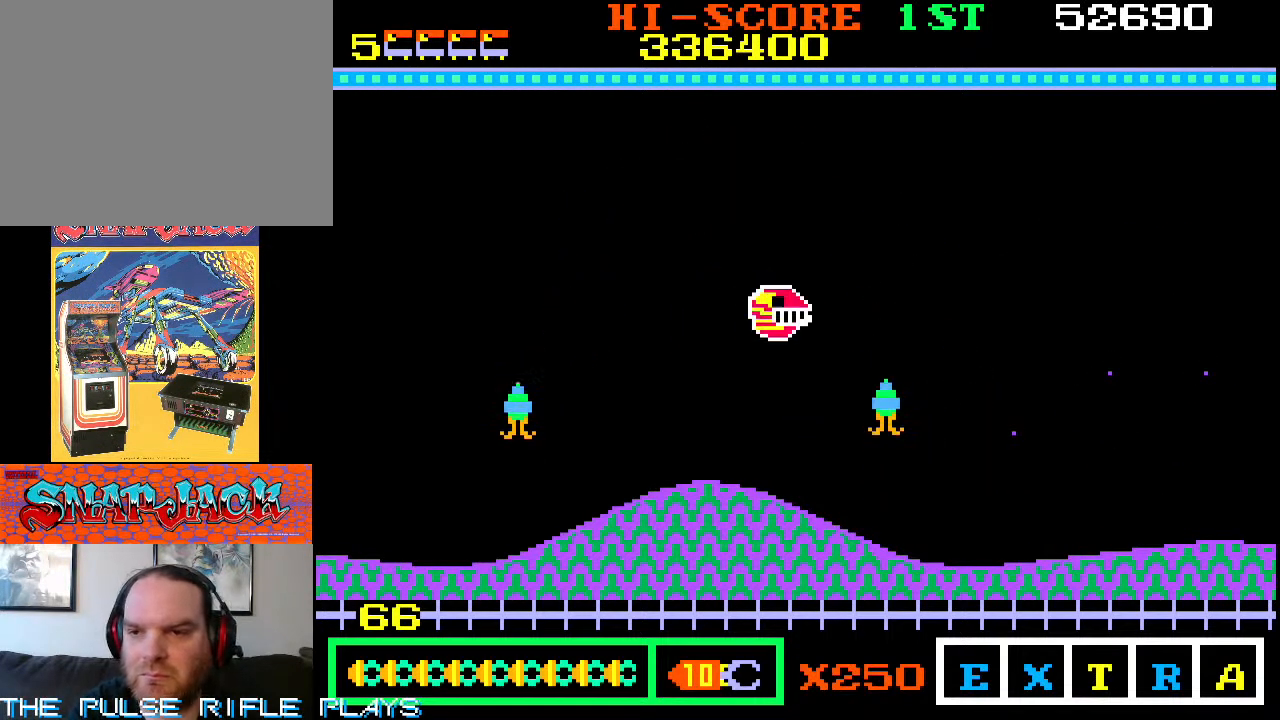
{"dt_ms": 500, "buttons": [], "left_stick": "down-right", "events": [[233, "left_stick", "down-right"]]}
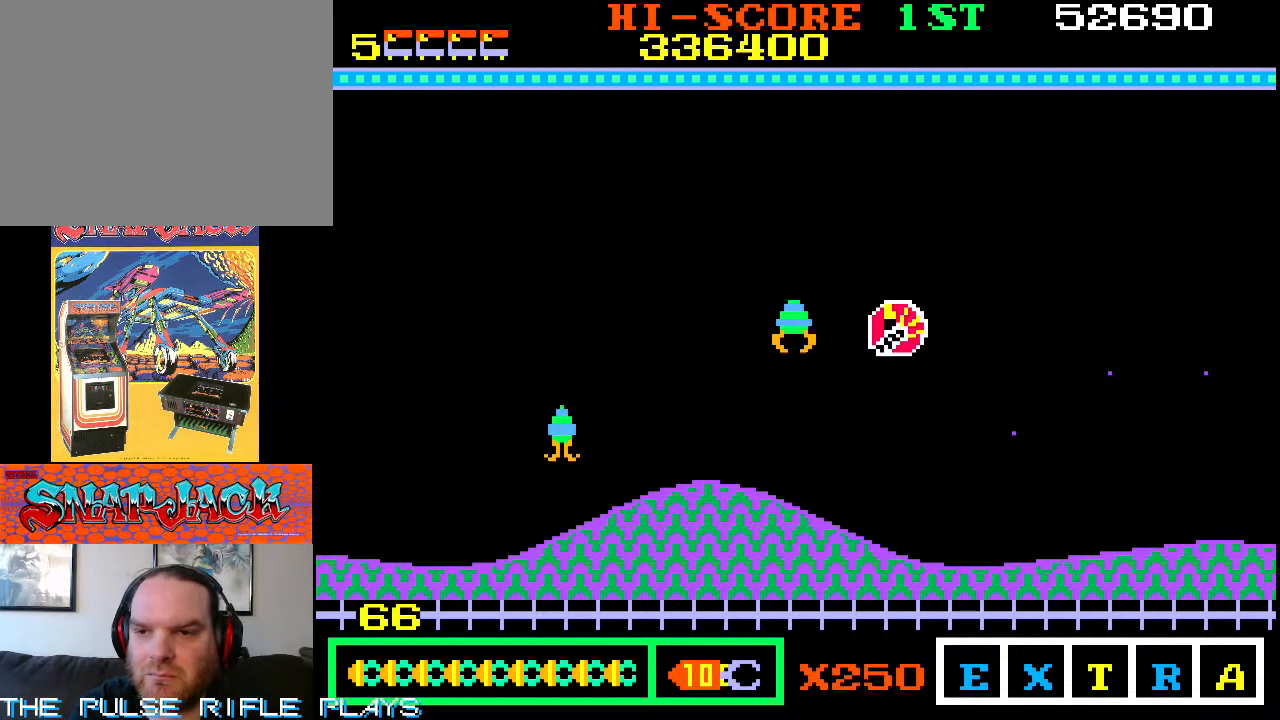
{"dt_ms": 500, "buttons": [], "left_stick": "left", "events": [[17, "left_stick", "center"], [100, "left_stick", "up-left"], [267, "left_stick", "left"]]}
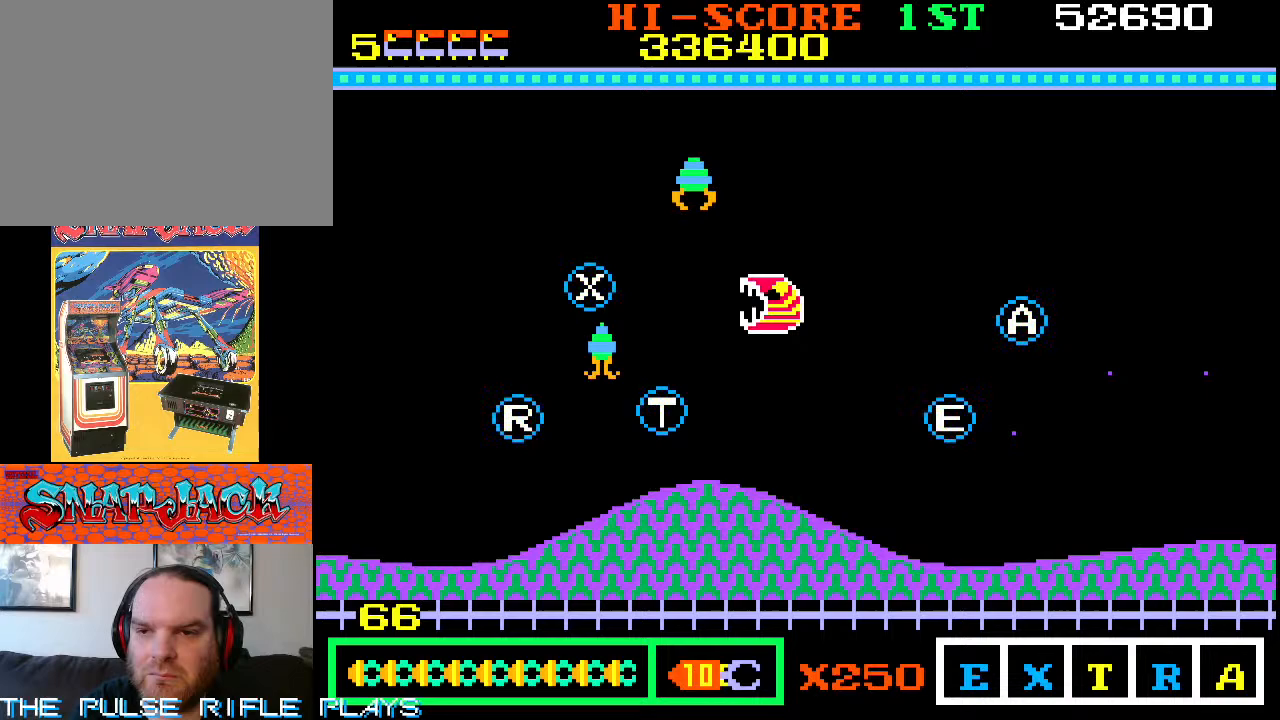
{"dt_ms": 1000, "buttons": [], "left_stick": "right", "events": [[167, "left_stick", "down-left"], [267, "left_stick", "left"], [467, "left_stick", "down"], [517, "left_stick", "down-right"], [800, "left_stick", "right"]]}
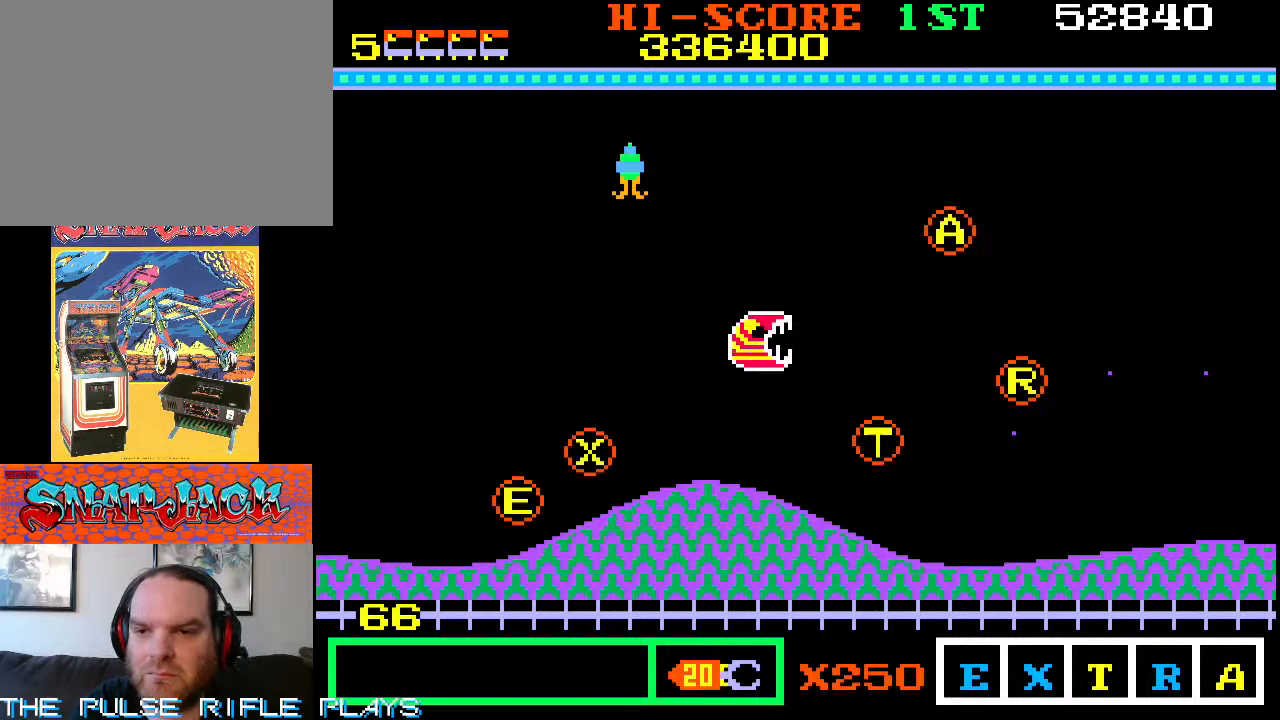
{"dt_ms": 500, "buttons": [], "left_stick": "down-right", "events": [[17, "left_stick", "down-right"], [183, "left_stick", "right"], [333, "left_stick", "down-right"]]}
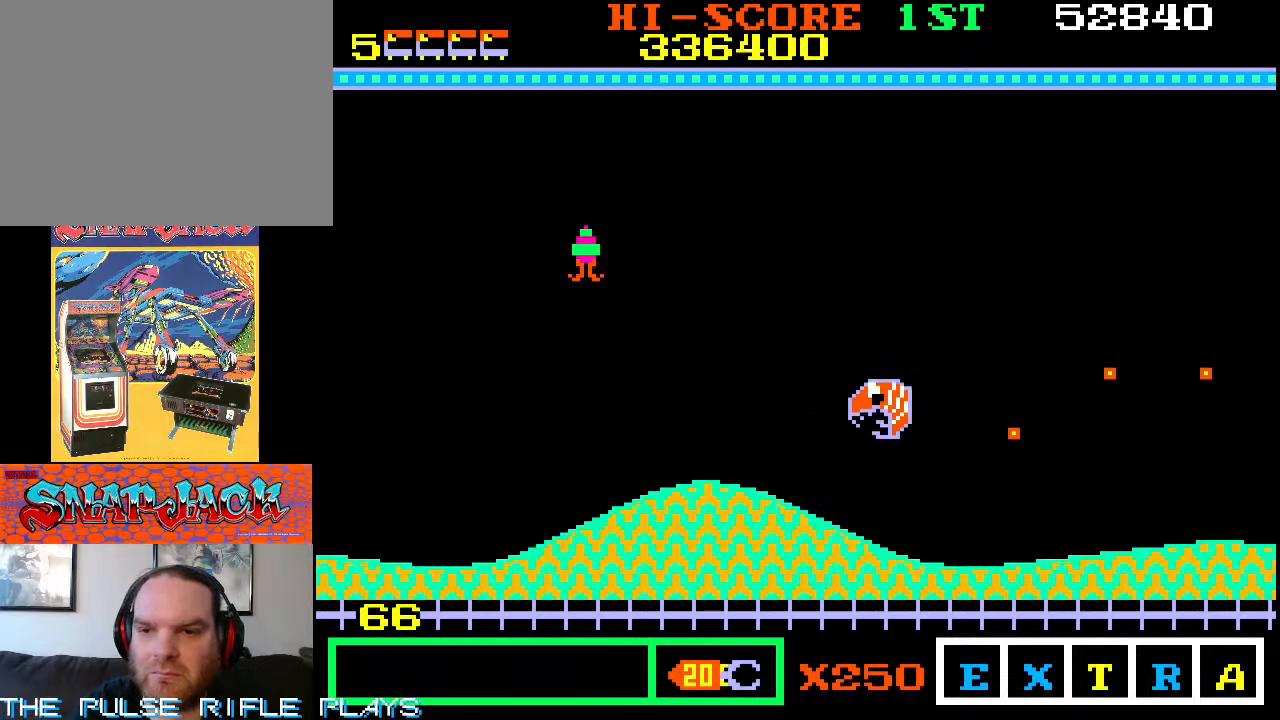
{"dt_ms": 500, "buttons": [], "left_stick": "down-right", "events": [[117, "left_stick", "right"], [267, "left_stick", "up-right"], [450, "left_stick", "down-right"]]}
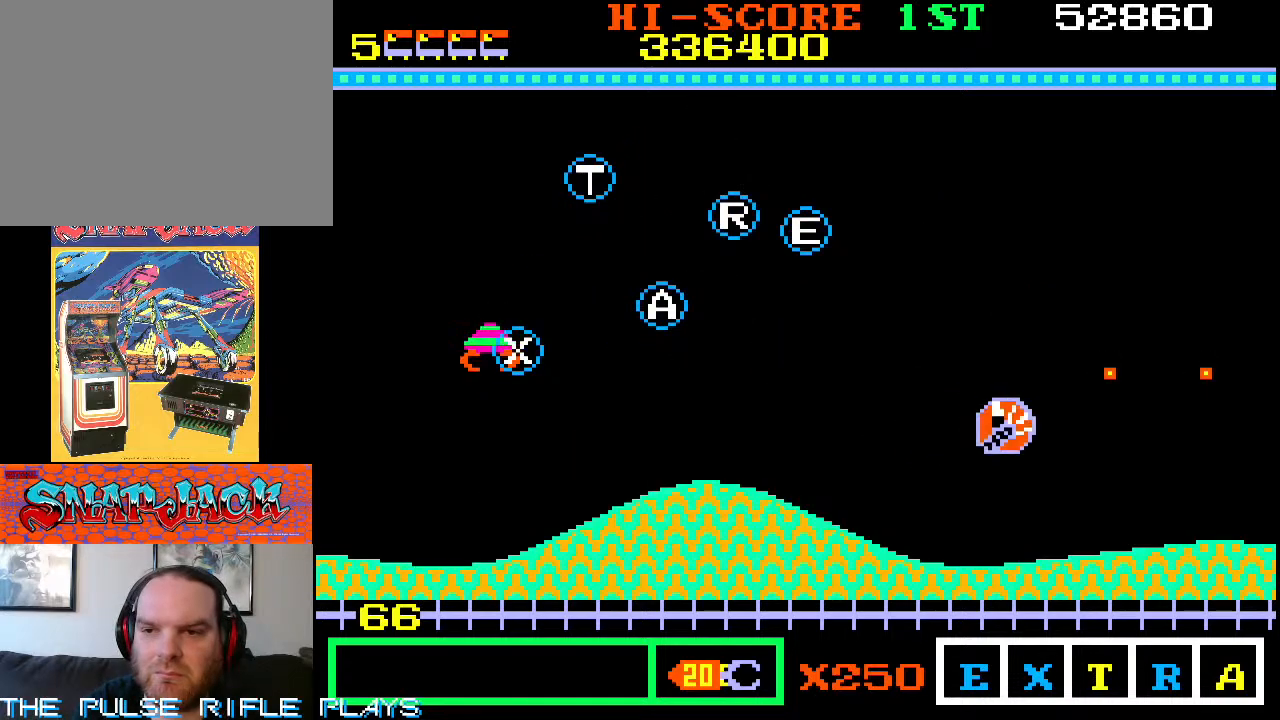
{"dt_ms": 500, "buttons": [], "left_stick": "up-left", "events": [[133, "left_stick", "up-left"]]}
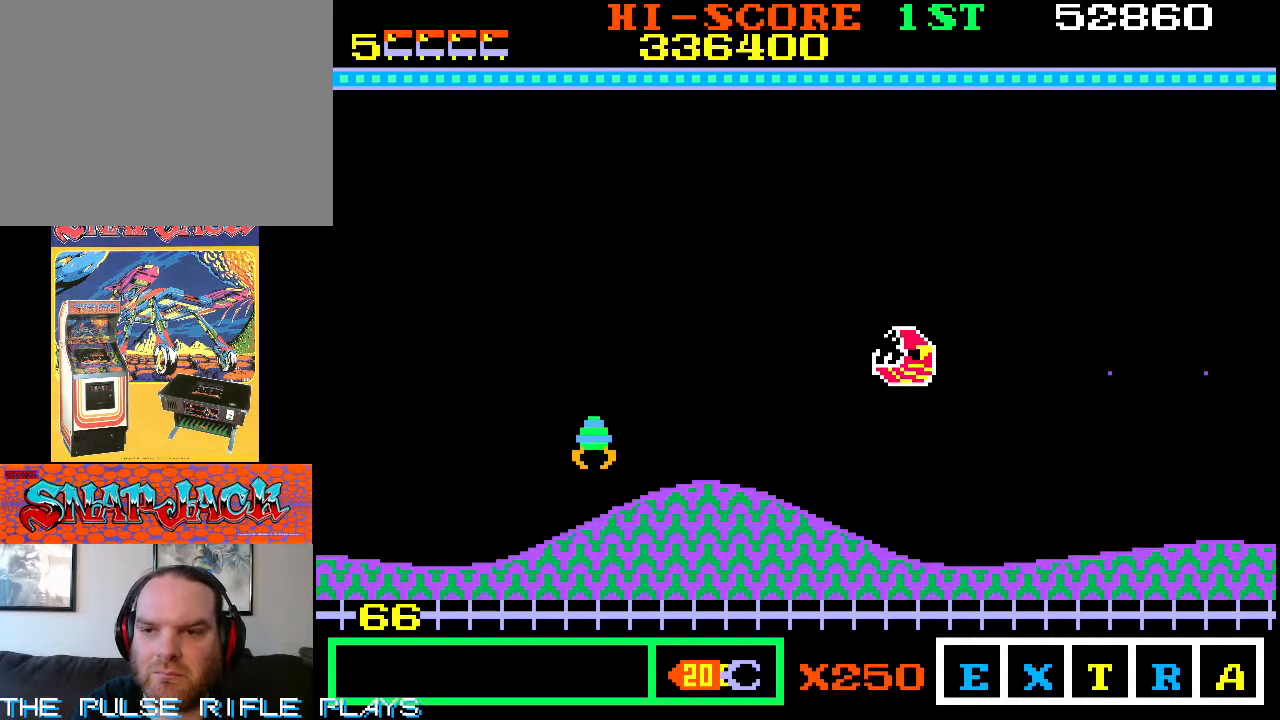
{"dt_ms": 1000, "buttons": [], "left_stick": "center"}
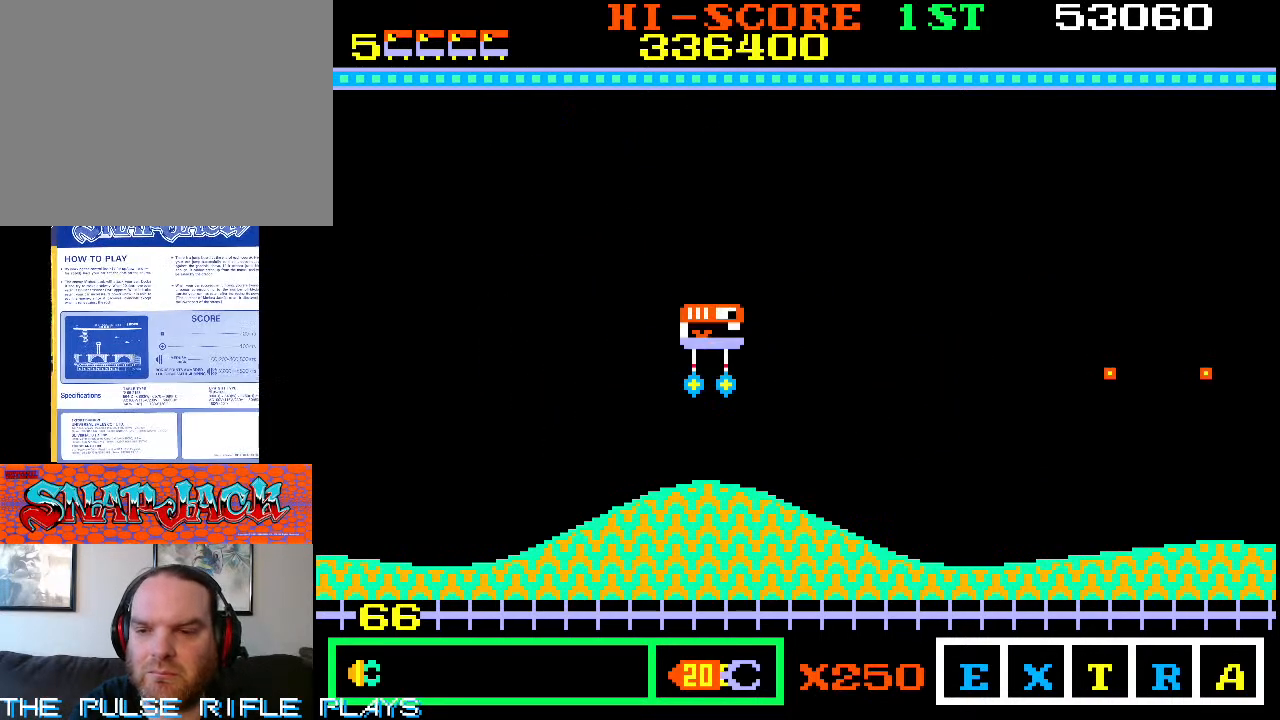
{"dt_ms": 500, "buttons": [], "left_stick": "right", "events": [[200, "left_stick", "right"]]}